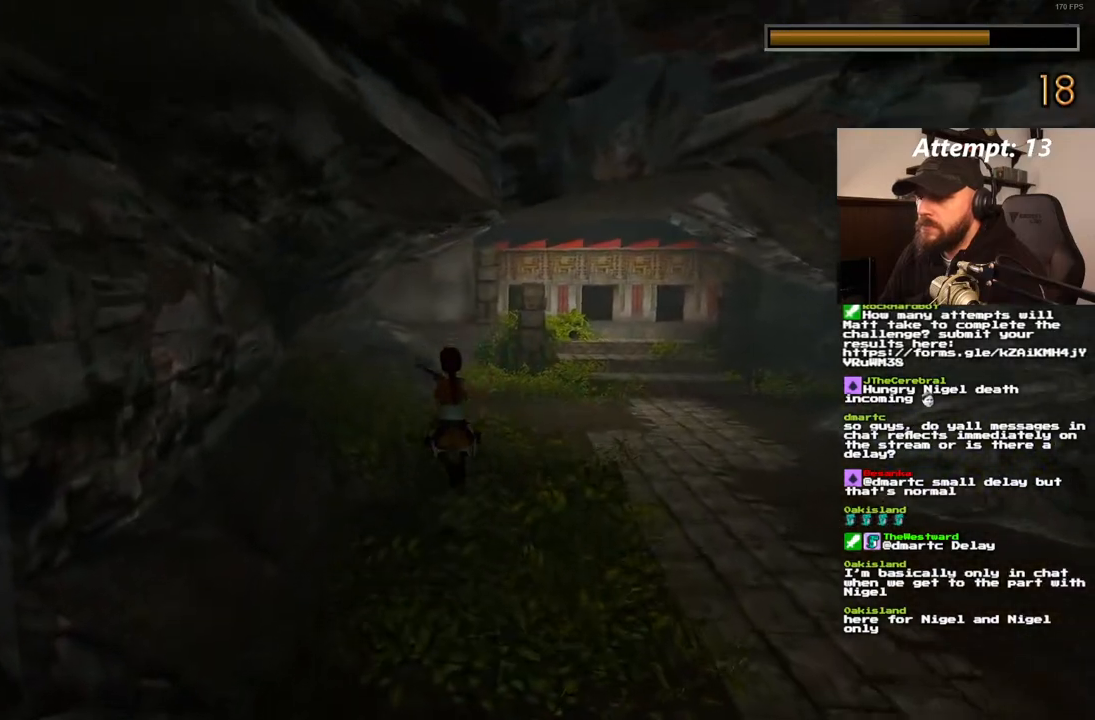
Gameplay with a controller (PlayStation layout); each line is a JSON object with the inputs held at the frame after it (dt_ms = milliseconds from this image to that frame). "events" lists button and stick changes between this image and that frame as [ms after this image, input, new state], when the widget could be followed in between. Not read: L3 R3.
{"dt_ms": 500, "buttons": ["DPAD_UP", "DPAD_LEFT"], "left_stick": "center", "right_stick": "center", "events": [[67, "SQUARE", "up"], [317, "DPAD_LEFT", "down"]]}
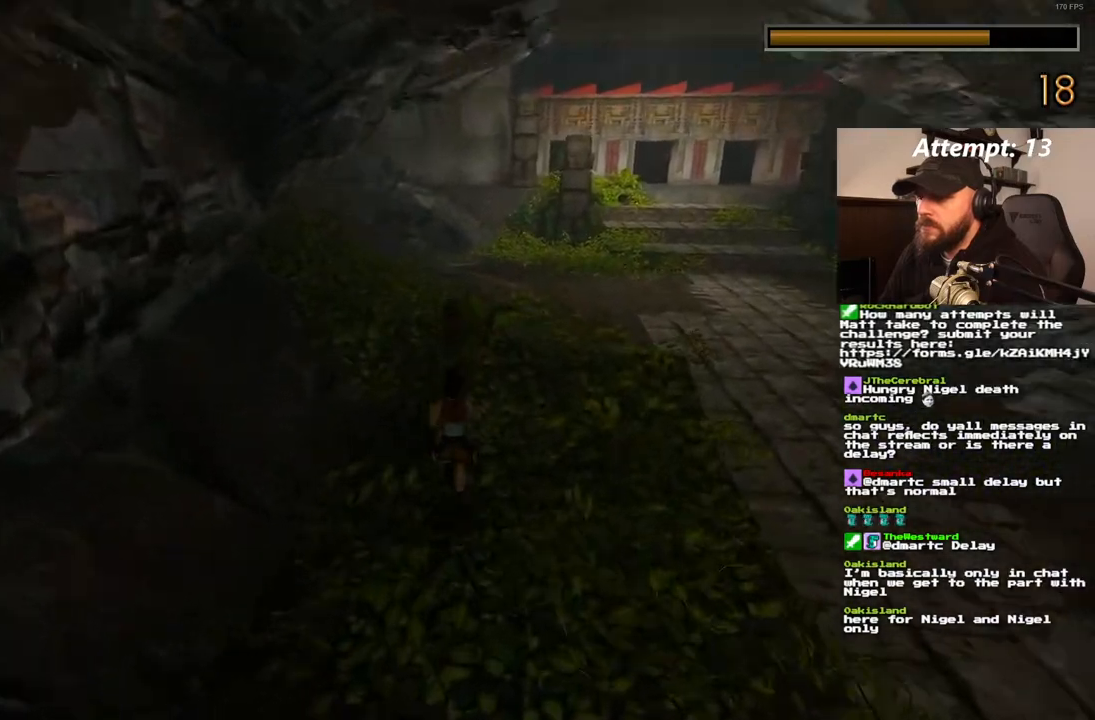
{"dt_ms": 500, "buttons": ["SQUARE", "DPAD_UP"], "left_stick": "center", "right_stick": "center", "events": [[33, "SQUARE", "down"], [117, "DPAD_LEFT", "up"]]}
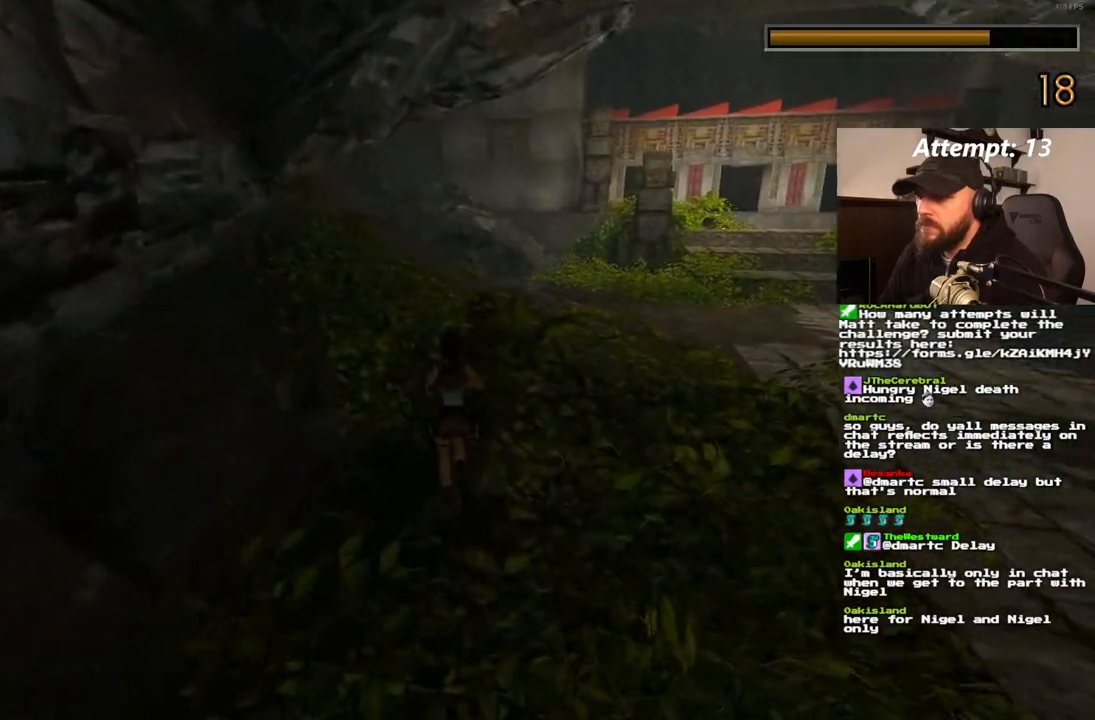
{"dt_ms": 500, "buttons": ["SQUARE", "DPAD_UP"], "left_stick": "center", "right_stick": "center", "events": [[83, "DPAD_LEFT", "down"], [433, "DPAD_LEFT", "up"]]}
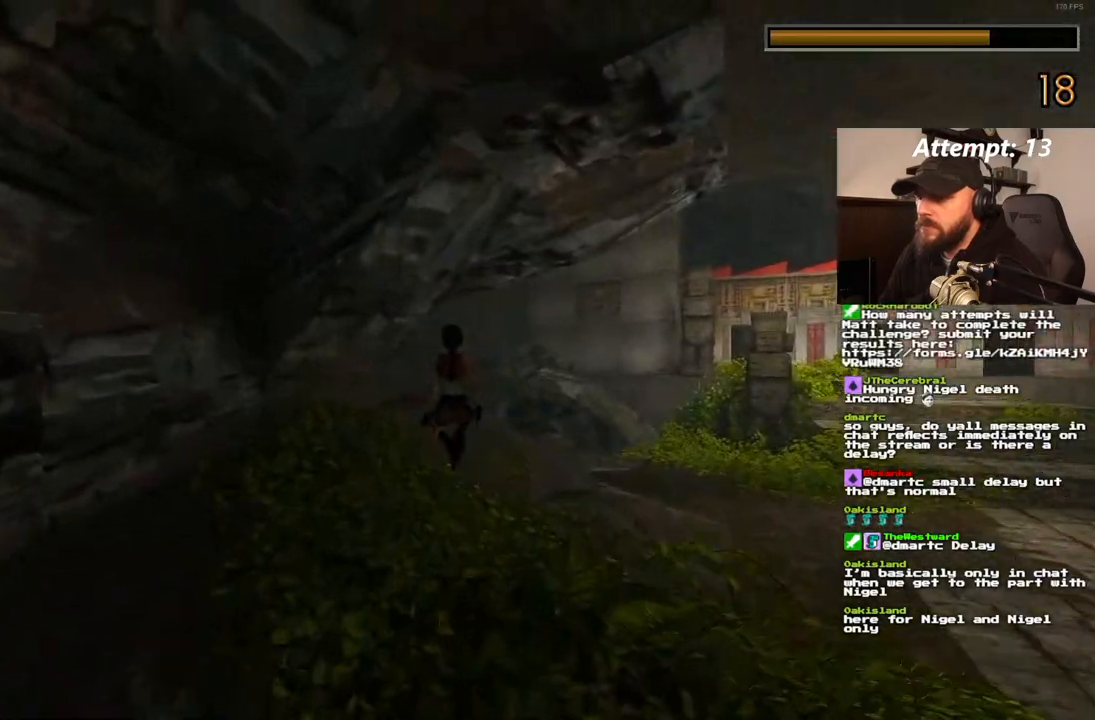
{"dt_ms": 500, "buttons": ["DPAD_UP"], "left_stick": "center", "right_stick": "center", "events": [[83, "SQUARE", "up"], [167, "DPAD_LEFT", "down"], [450, "DPAD_LEFT", "up"]]}
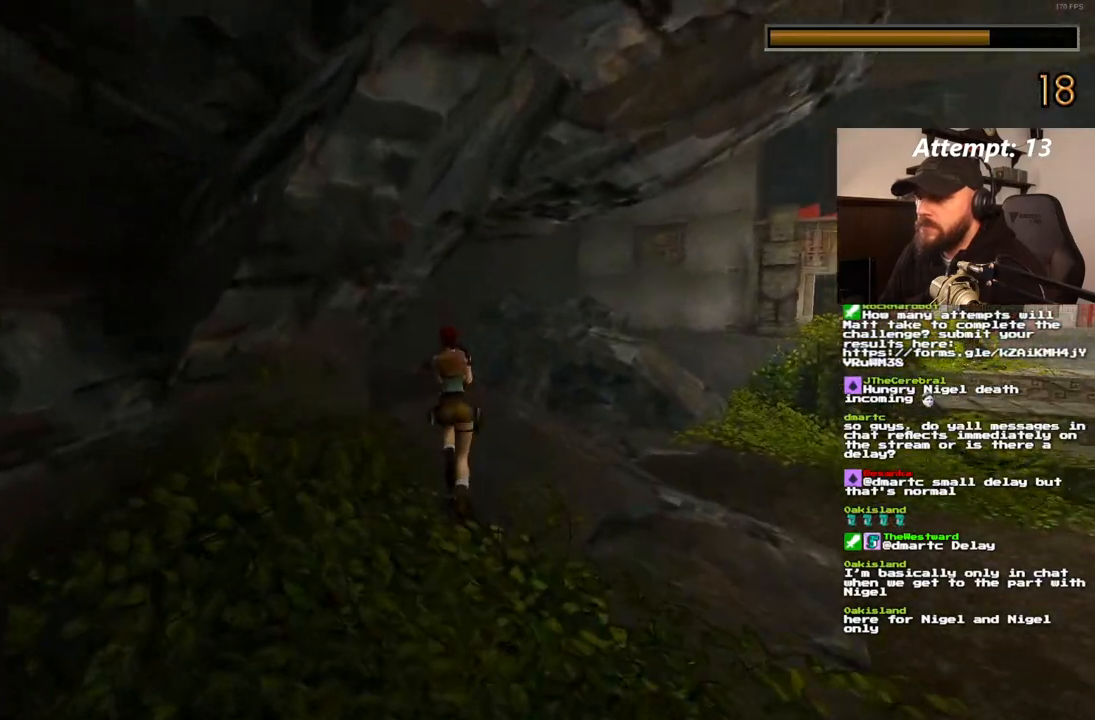
{"dt_ms": 500, "buttons": ["DPAD_UP"], "left_stick": "center", "right_stick": "center", "events": [[300, "DPAD_RIGHT", "down"], [467, "DPAD_RIGHT", "up"]]}
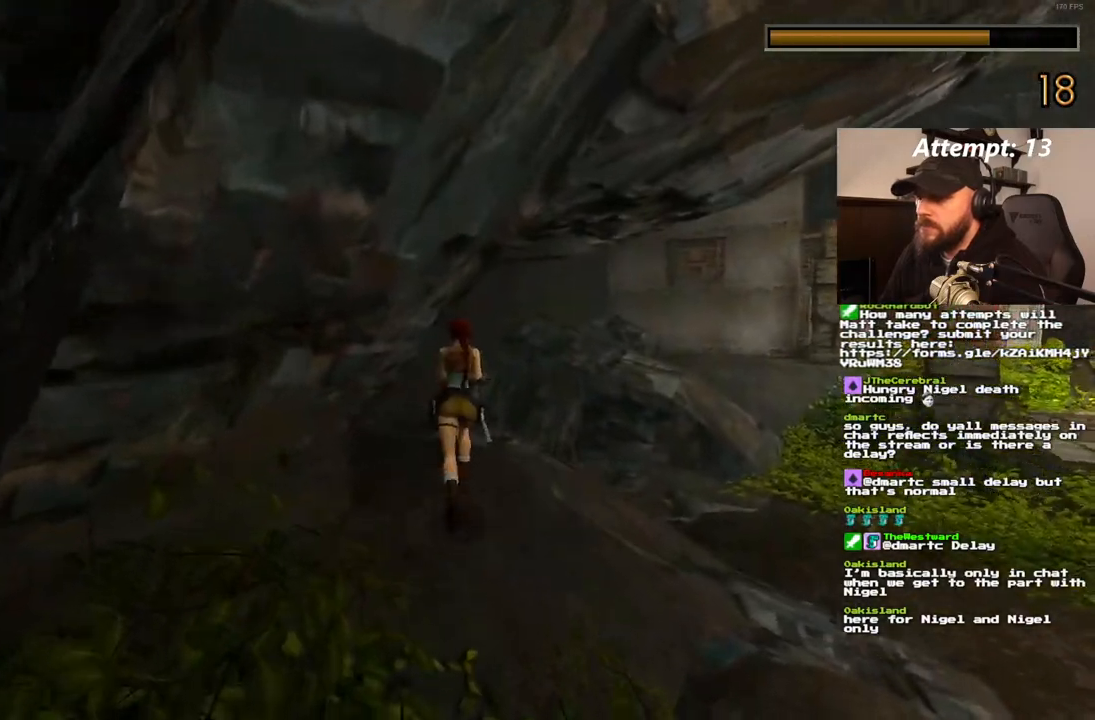
{"dt_ms": 500, "buttons": ["DPAD_UP", "DPAD_RIGHT"], "left_stick": "center", "right_stick": "center", "events": [[183, "CROSS", "down"], [217, "DPAD_RIGHT", "down"], [433, "CROSS", "up"]]}
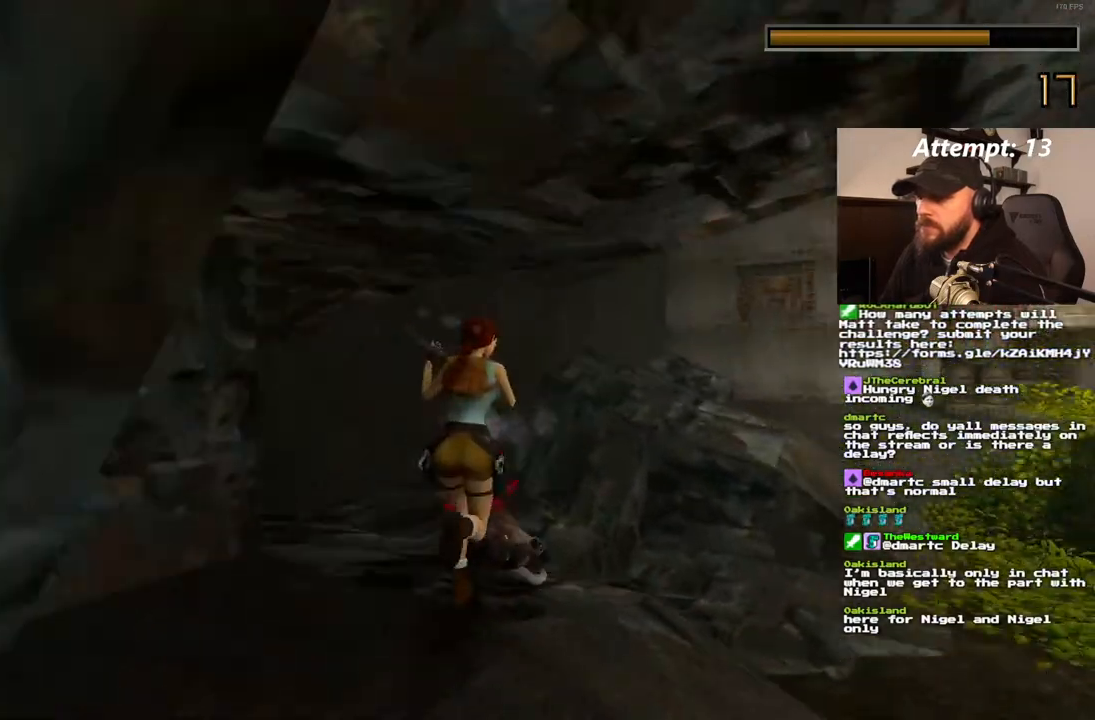
{"dt_ms": 500, "buttons": ["DPAD_UP", "DPAD_RIGHT"], "left_stick": "center", "right_stick": "center", "events": []}
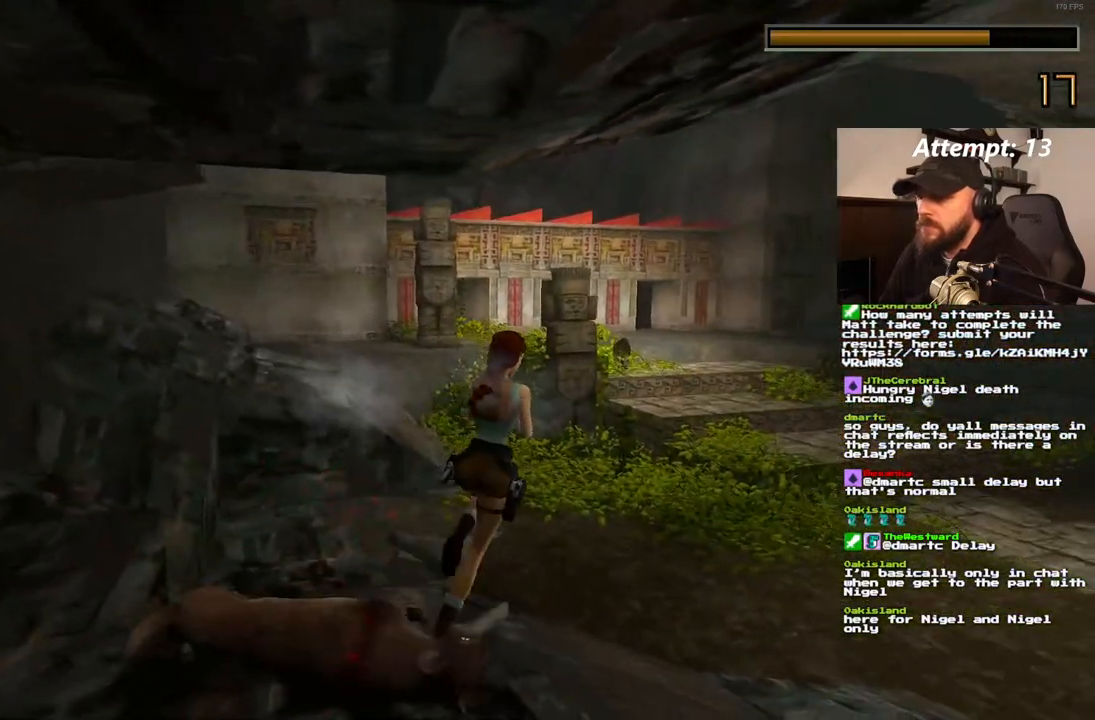
{"dt_ms": 1000, "buttons": ["DPAD_UP", "DPAD_LEFT"], "left_stick": "center", "right_stick": "center"}
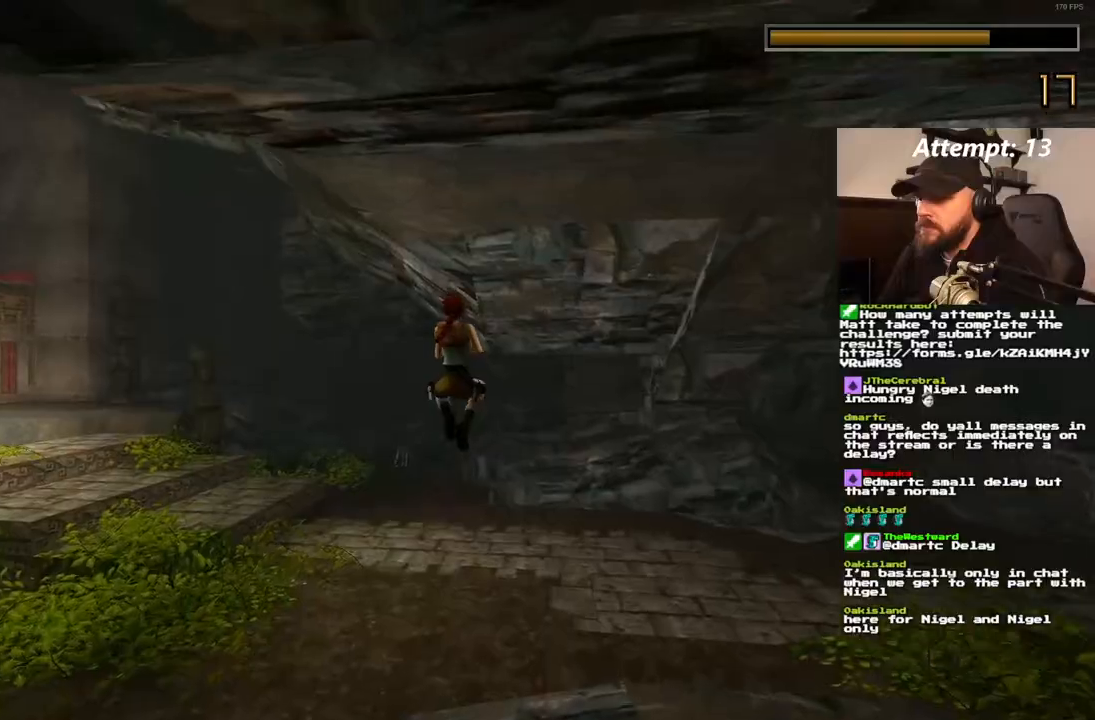
{"dt_ms": 500, "buttons": ["DPAD_UP", "DPAD_LEFT"], "left_stick": "center", "right_stick": "center", "events": []}
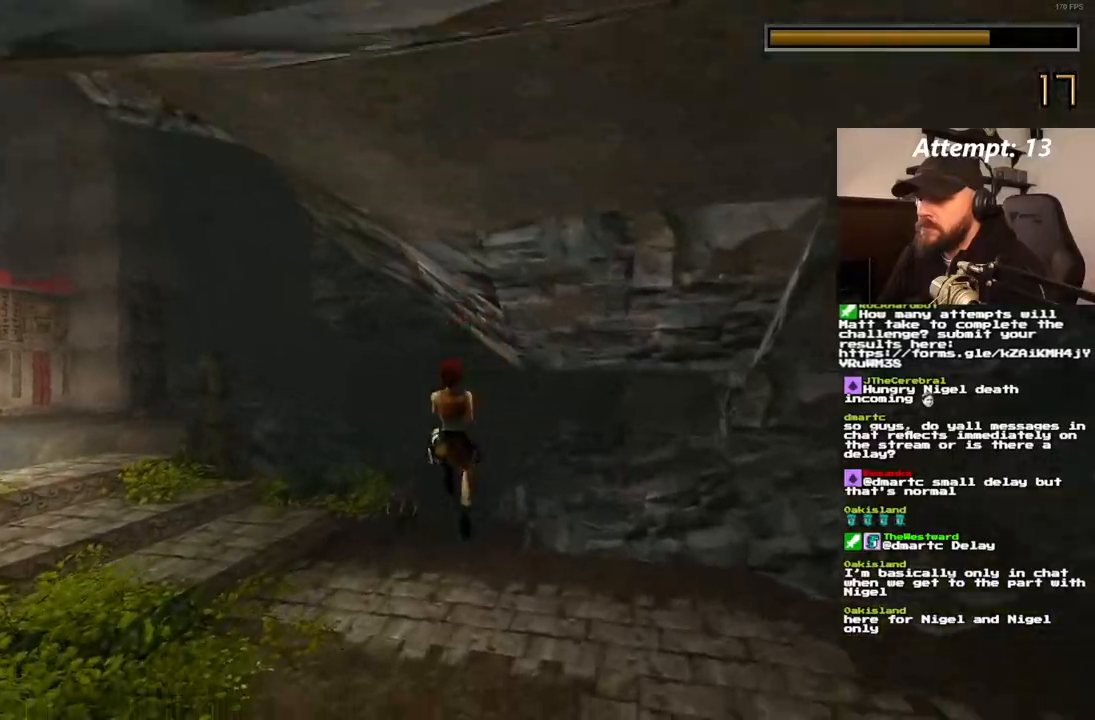
{"dt_ms": 500, "buttons": ["DPAD_UP", "DPAD_LEFT"], "left_stick": "center", "right_stick": "center", "events": []}
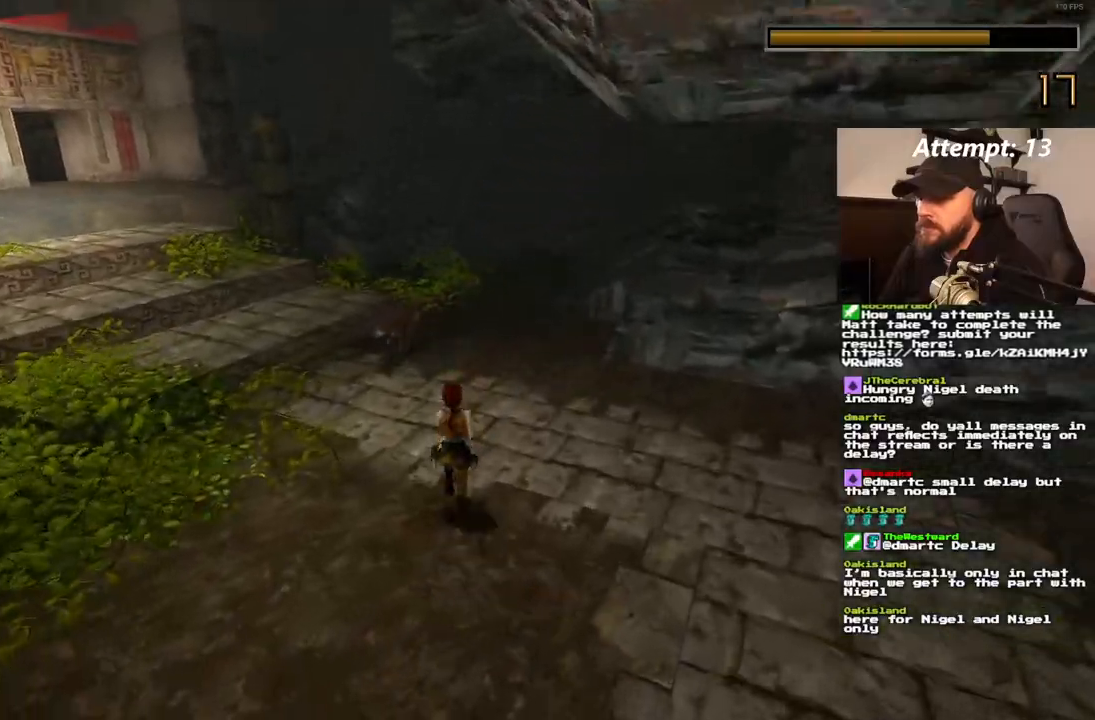
{"dt_ms": 500, "buttons": ["DPAD_UP", "DPAD_LEFT"], "left_stick": "center", "right_stick": "center", "events": [[233, "CROSS", "down"], [467, "CROSS", "up"]]}
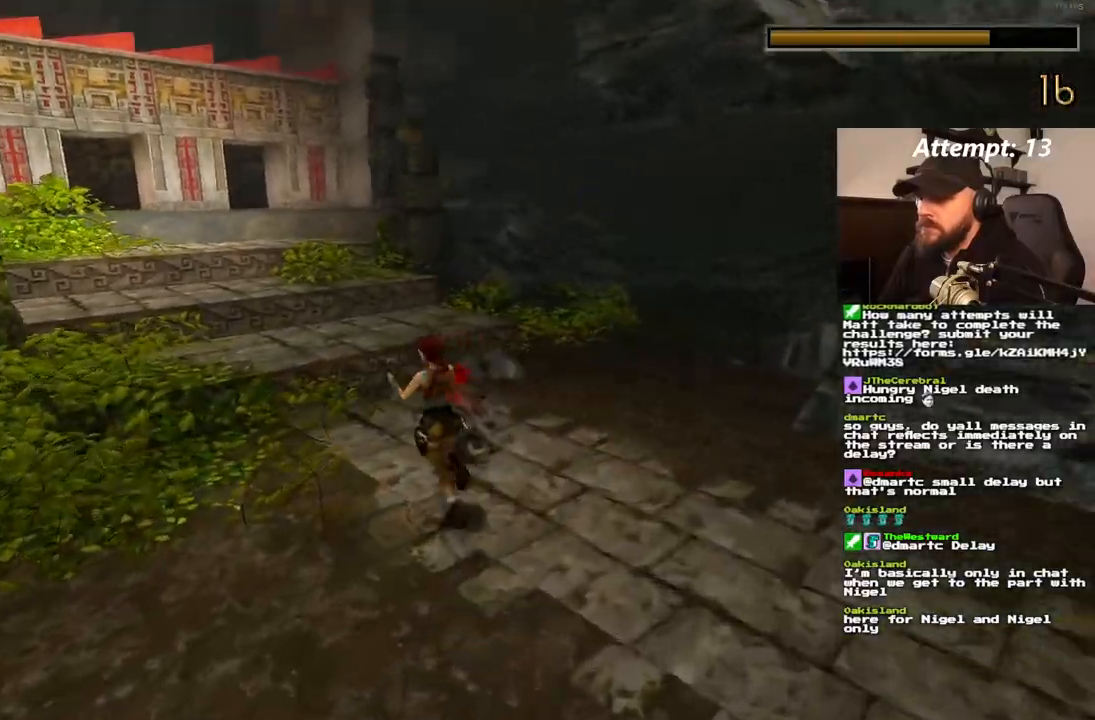
{"dt_ms": 500, "buttons": ["DPAD_UP", "DPAD_LEFT"], "left_stick": "center", "right_stick": "center", "events": [[133, "DPAD_LEFT", "up"], [483, "DPAD_LEFT", "down"]]}
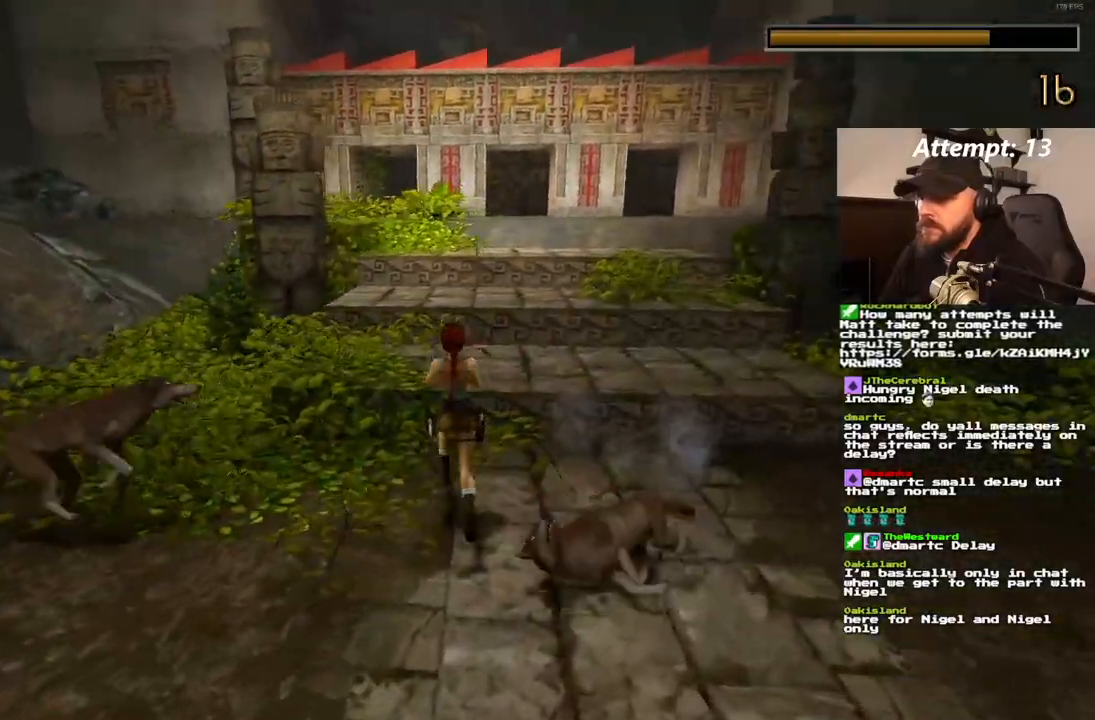
{"dt_ms": 500, "buttons": [], "left_stick": "center", "right_stick": "center"}
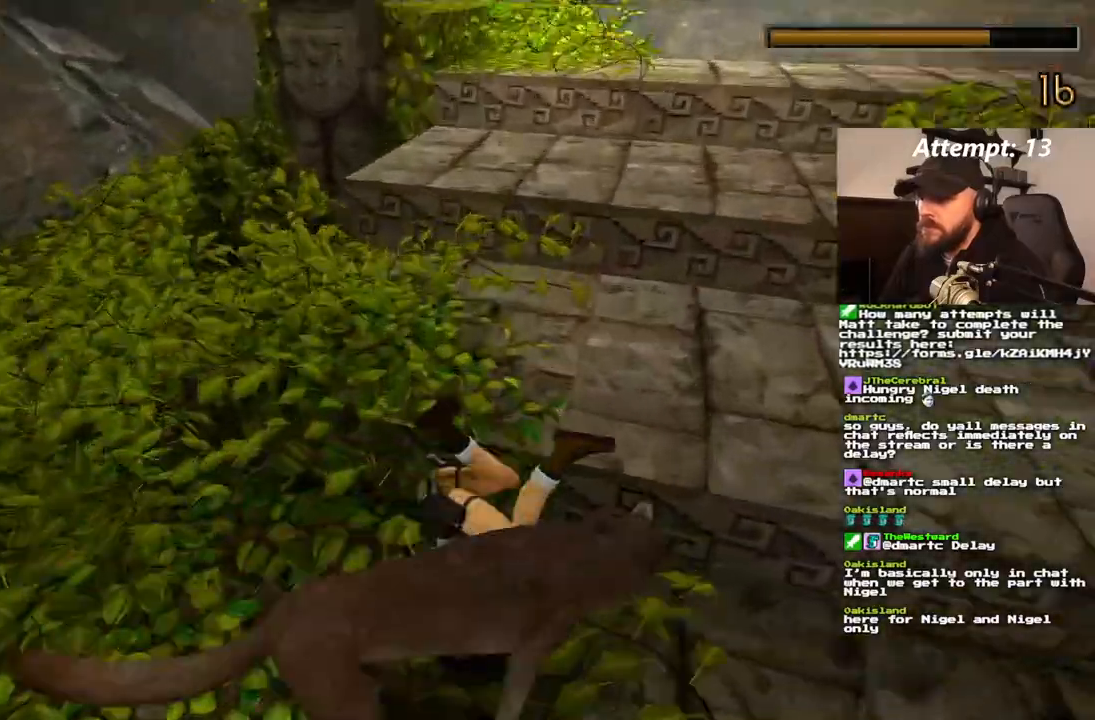
{"dt_ms": 500, "buttons": ["CROSS", "DPAD_LEFT"], "left_stick": "center", "right_stick": "center"}
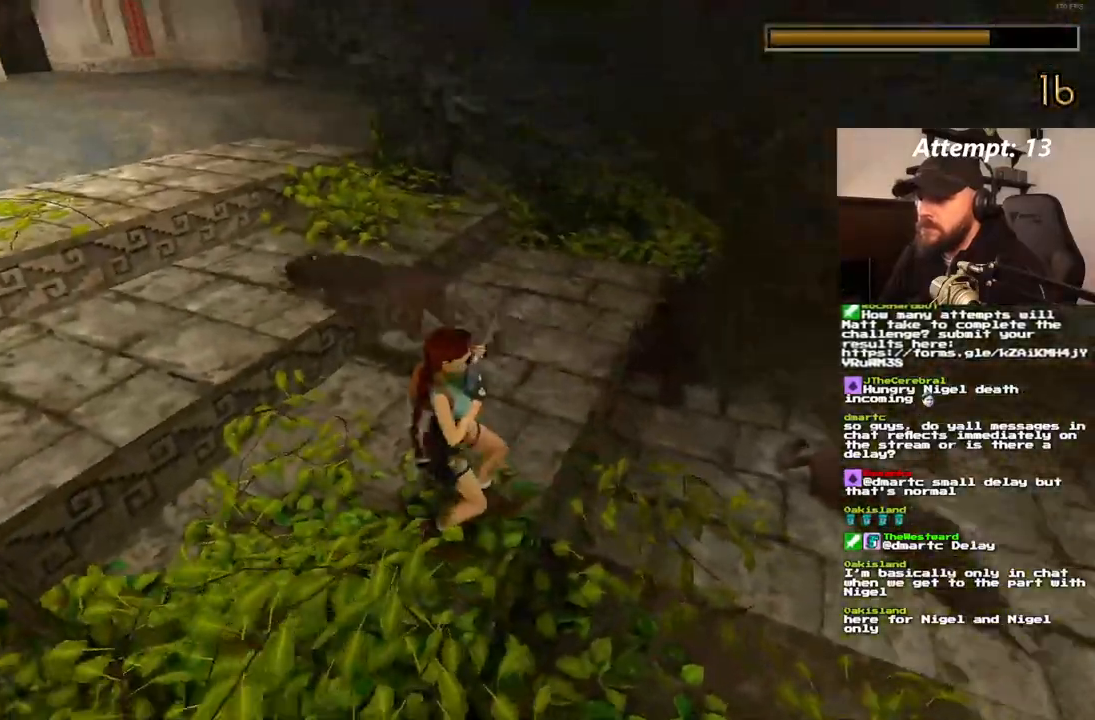
{"dt_ms": 1000, "buttons": ["DPAD_LEFT"], "left_stick": "center", "right_stick": "center"}
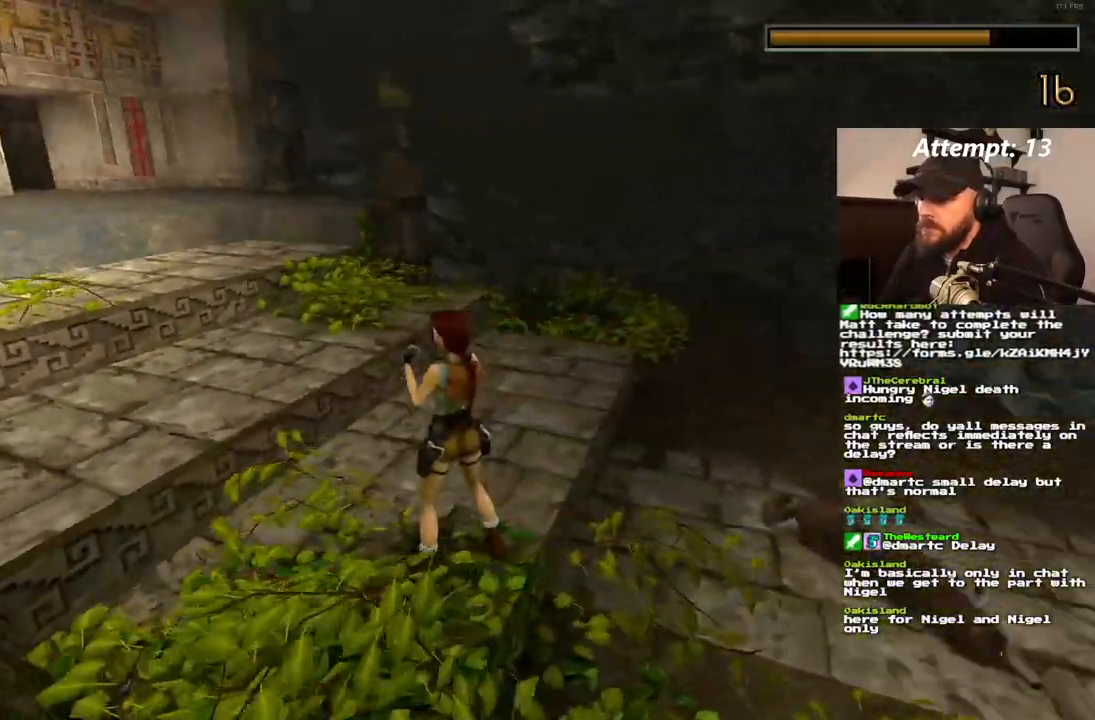
{"dt_ms": 500, "buttons": ["CROSS"], "left_stick": "center", "right_stick": "center", "events": [[383, "DPAD_LEFT", "up"], [400, "CROSS", "down"]]}
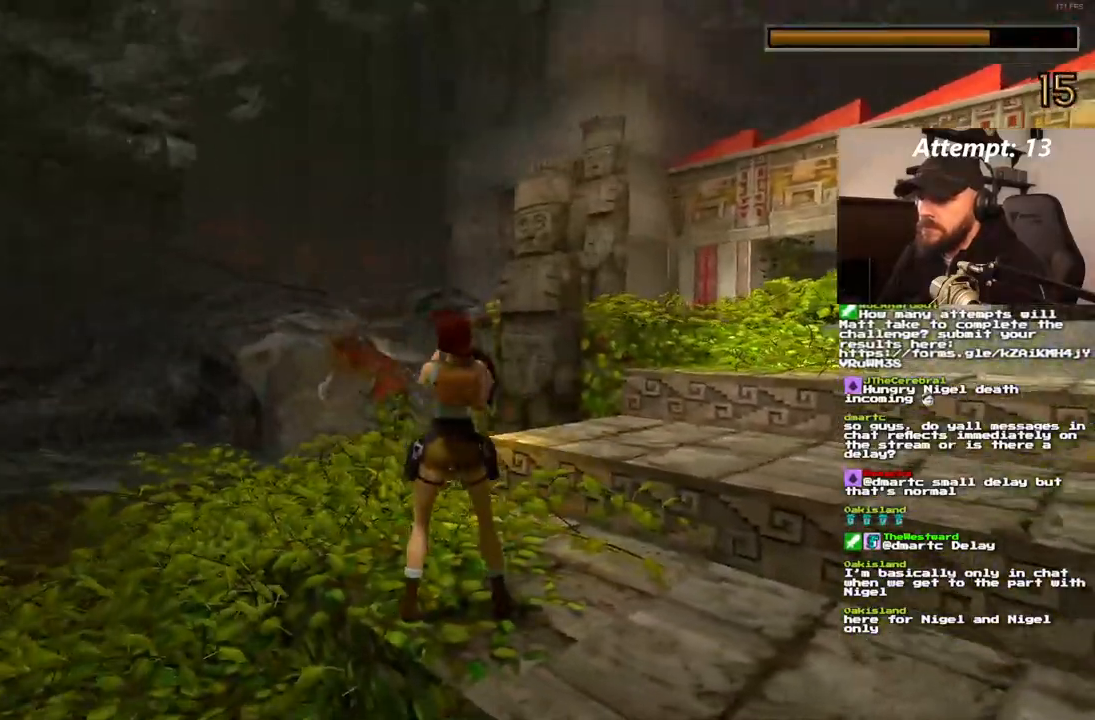
{"dt_ms": 500, "buttons": ["DPAD_RIGHT"], "left_stick": "center", "right_stick": "center", "events": [[50, "DPAD_LEFT", "down"], [233, "DPAD_LEFT", "up"], [267, "CROSS", "up"], [400, "DPAD_RIGHT", "down"]]}
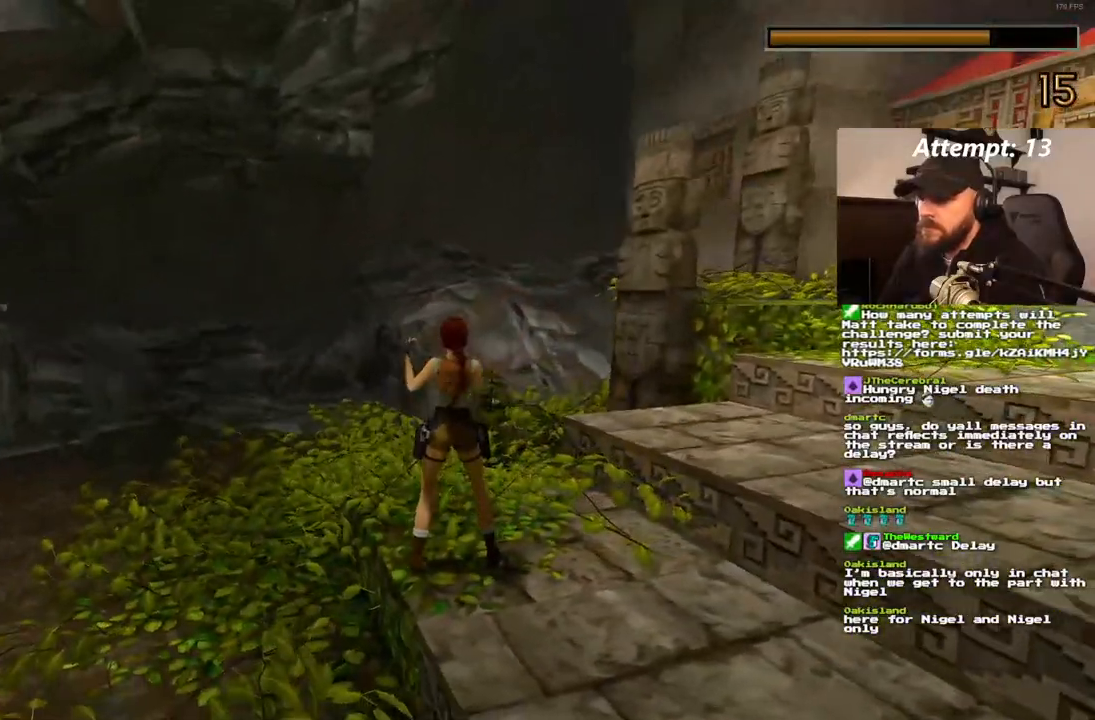
{"dt_ms": 500, "buttons": ["DPAD_UP"], "left_stick": "center", "right_stick": "center"}
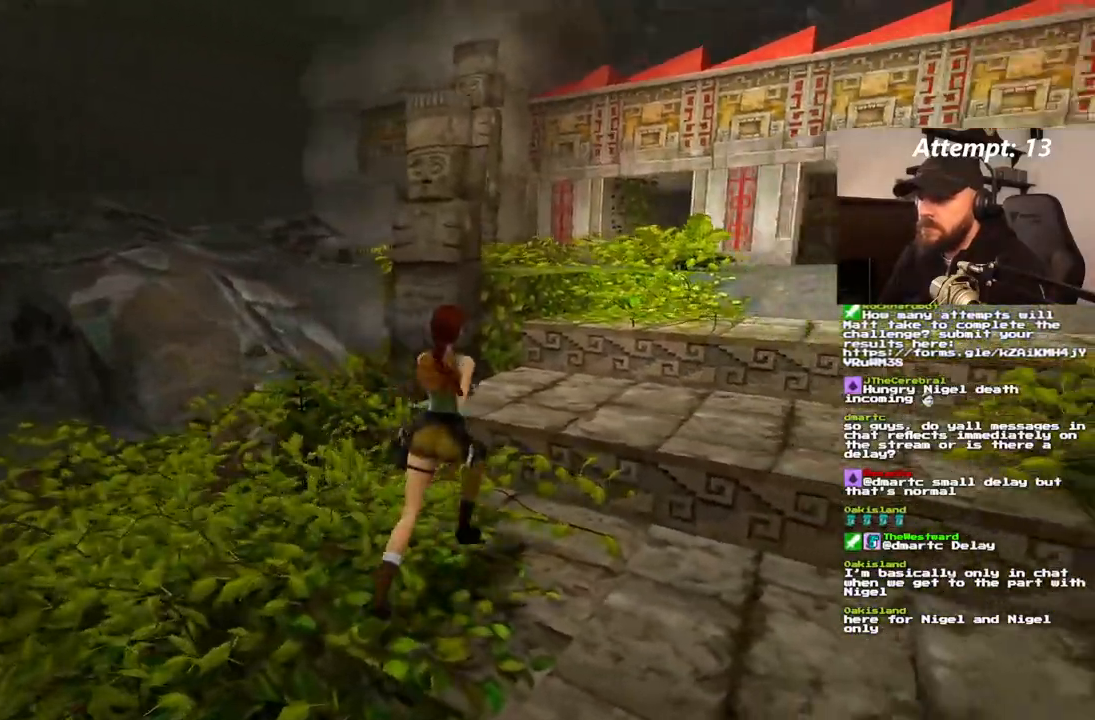
{"dt_ms": 500, "buttons": ["DPAD_UP"], "left_stick": "center", "right_stick": "center", "events": []}